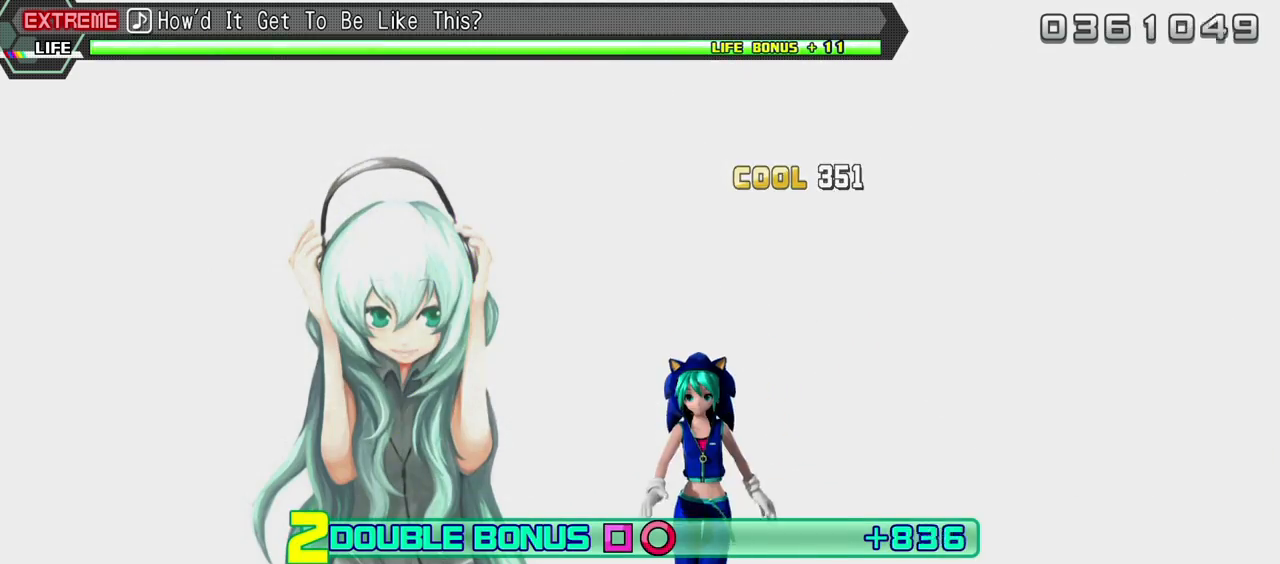
Gameplay with a controller (PlayStation layout); each line is a JSON object with the inputs held at the frame after it. "events" lists button and stick changes between this image and that frame as [ms after this image, input, new state], when the widget could be followed in between. Not read: L3 R3.
{"buttons": ["R2"], "events": []}
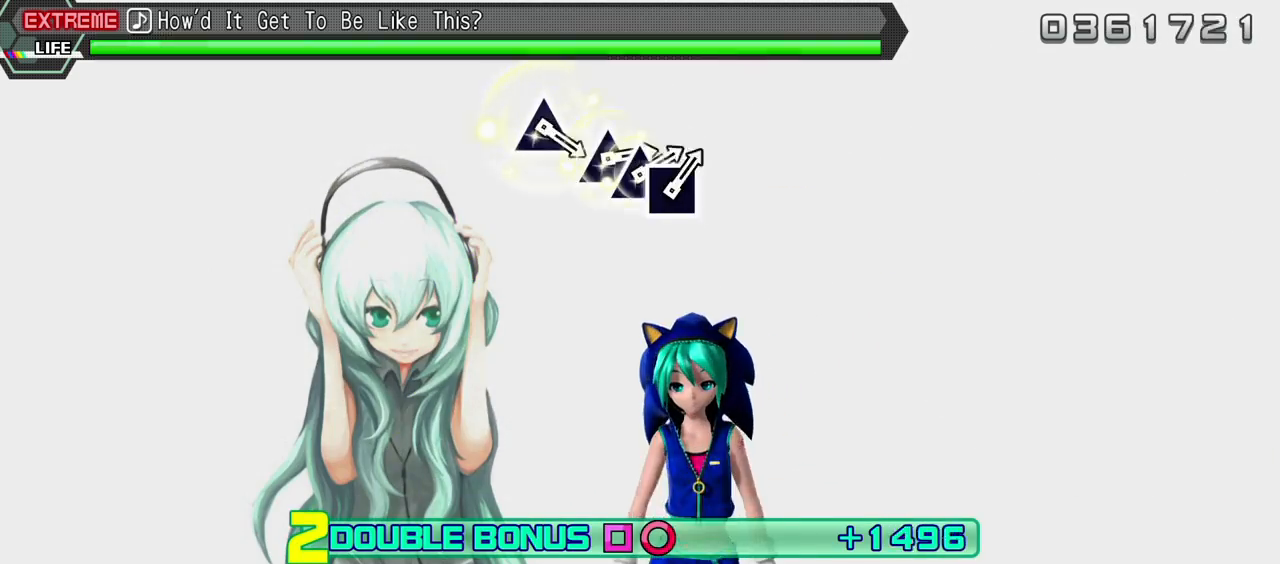
{"buttons": ["R2"], "events": []}
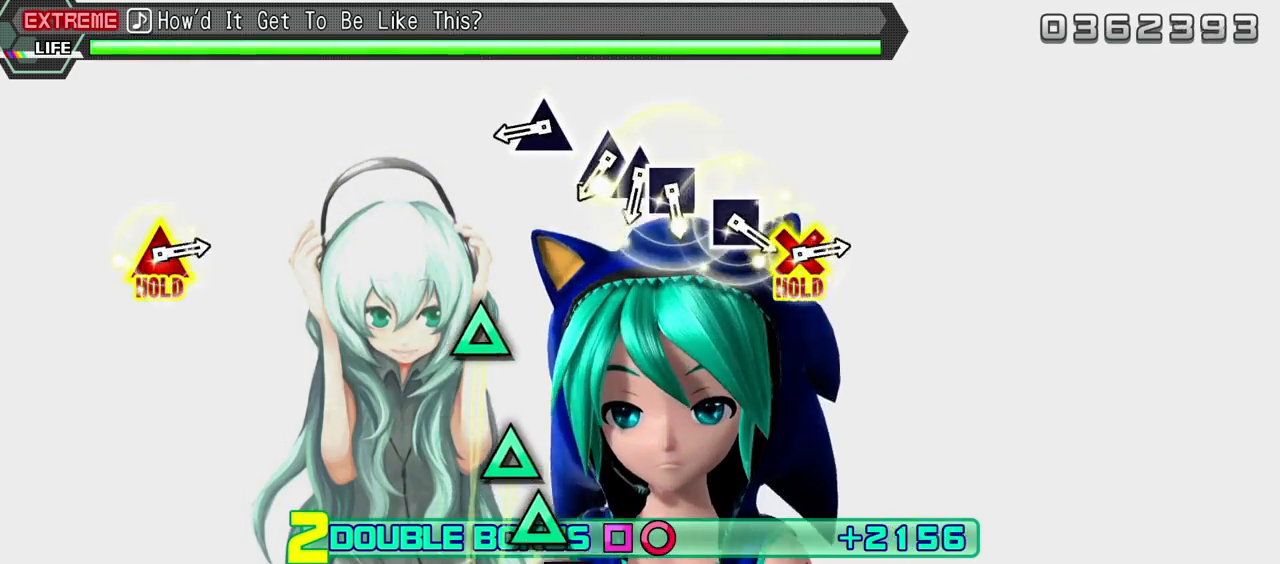
{"buttons": ["R2"], "events": [[350, "TRIANGLE", "down"], [417, "TRIANGLE", "up"]]}
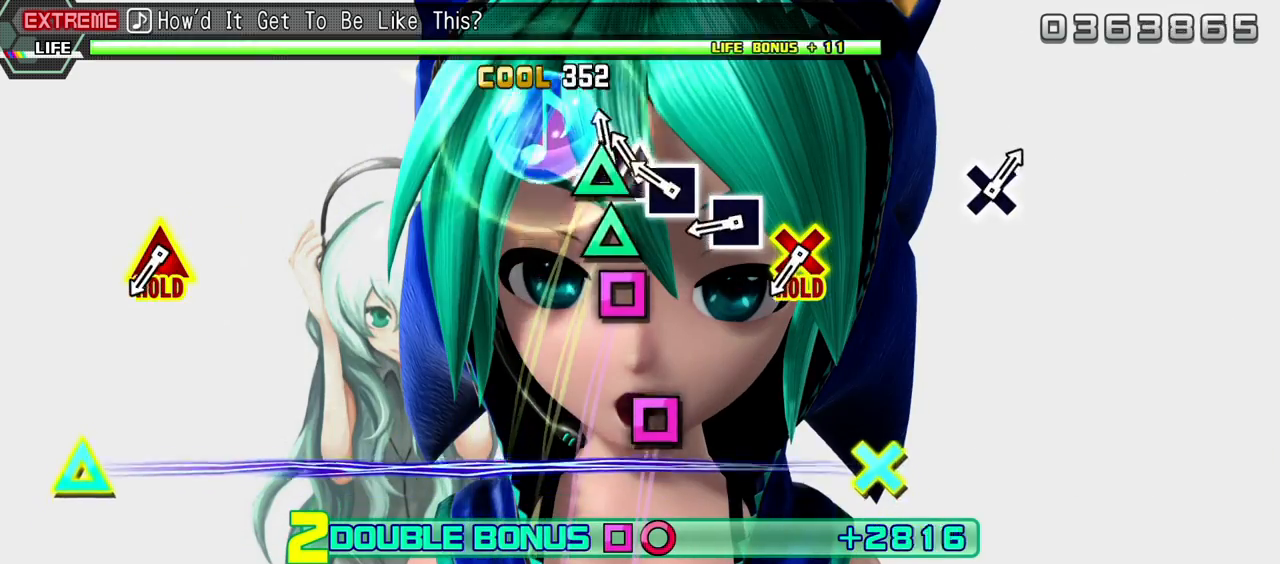
{"buttons": ["CROSS", "R2", "DPAD_UP"], "events": [[17, "TRIANGLE", "down"], [100, "DPAD_UP", "down"], [117, "TRIANGLE", "up"], [200, "SQUARE", "down"], [217, "DPAD_UP", "up"], [267, "SQUARE", "up"], [350, "SQUARE", "down"], [417, "SQUARE", "up"], [500, "CROSS", "down"], [500, "DPAD_UP", "down"]]}
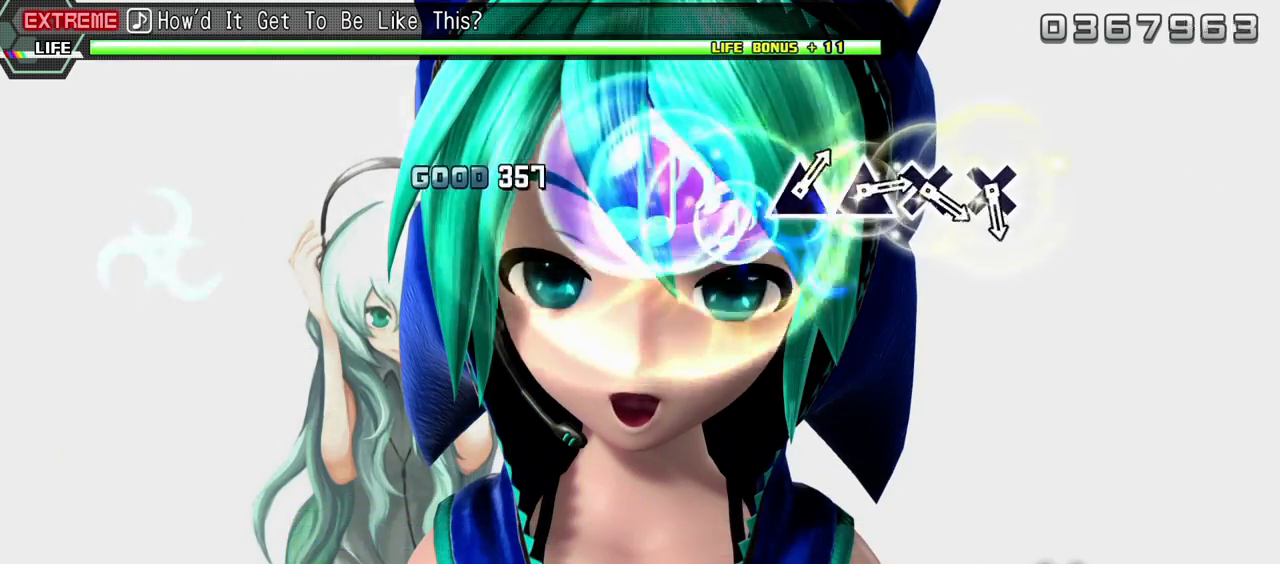
{"buttons": ["L2"], "events": [[300, "L2", "down"], [367, "CROSS", "up"], [367, "R2", "up"], [383, "DPAD_UP", "up"]]}
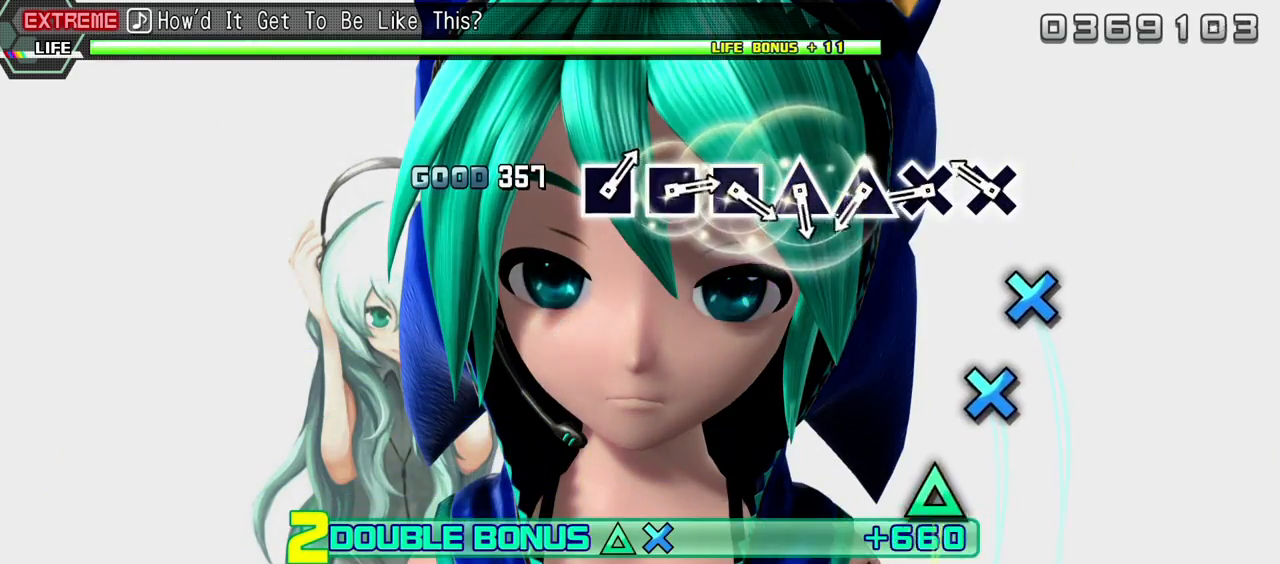
{"buttons": ["L2"], "events": [[167, "CROSS", "down"], [267, "CROSS", "up"], [350, "CROSS", "down"], [433, "CROSS", "up"]]}
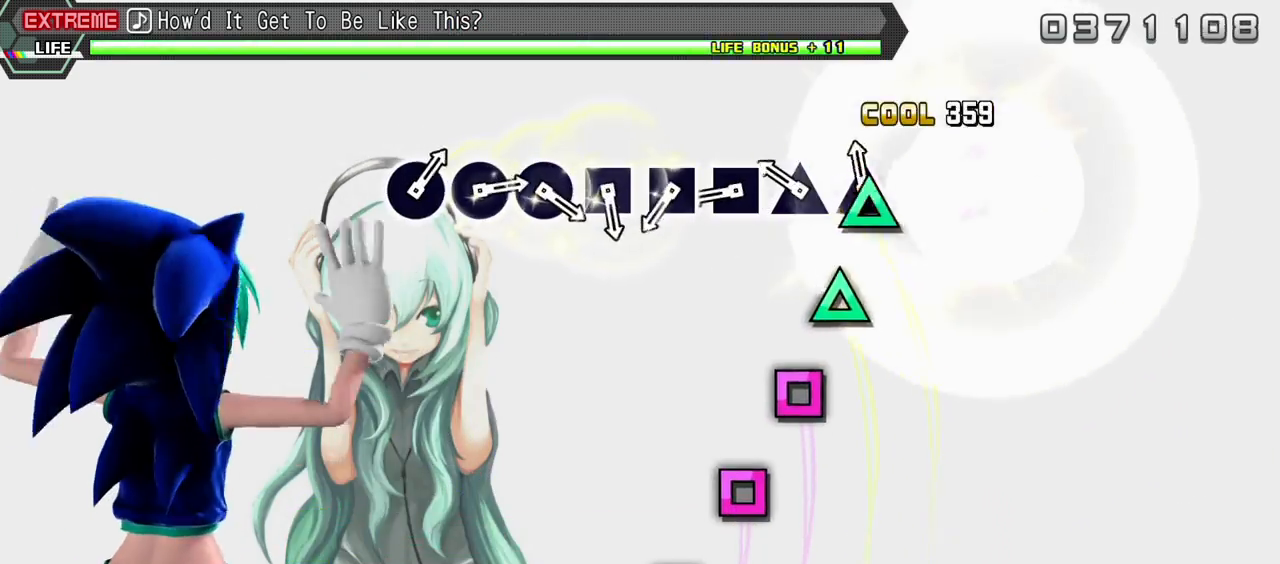
{"buttons": ["L2"], "events": [[33, "TRIANGLE", "down"], [117, "TRIANGLE", "up"], [183, "TRIANGLE", "down"], [267, "TRIANGLE", "up"], [333, "SQUARE", "down"], [450, "SQUARE", "up"]]}
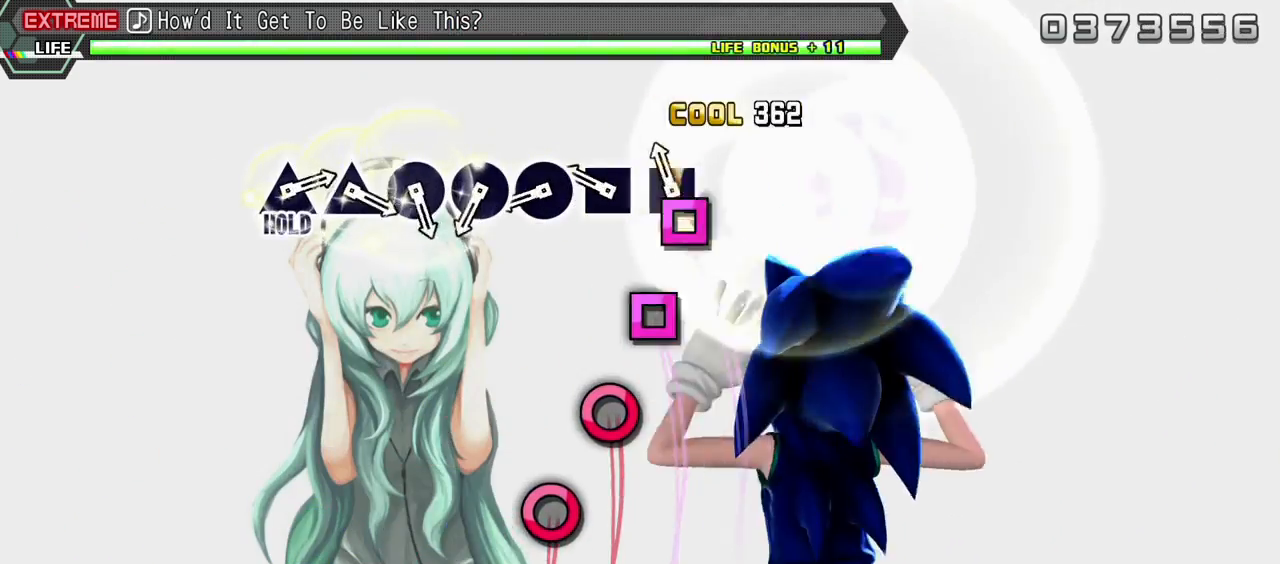
{"buttons": ["L2"], "events": [[17, "SQUARE", "down"], [100, "SQUARE", "up"], [183, "SQUARE", "down"], [250, "SQUARE", "up"], [350, "CIRCLE", "down"], [467, "CIRCLE", "up"]]}
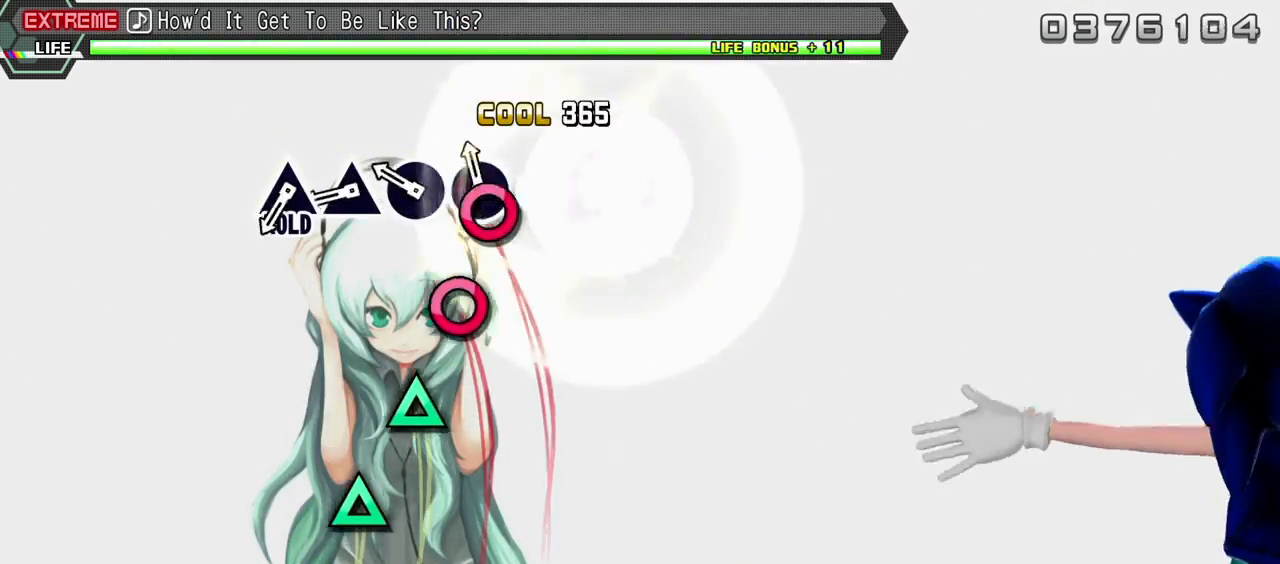
{"buttons": ["L2"], "events": [[33, "CIRCLE", "down"], [133, "CIRCLE", "up"], [200, "CIRCLE", "down"], [250, "CIRCLE", "up"], [333, "TRIANGLE", "down"], [433, "TRIANGLE", "up"]]}
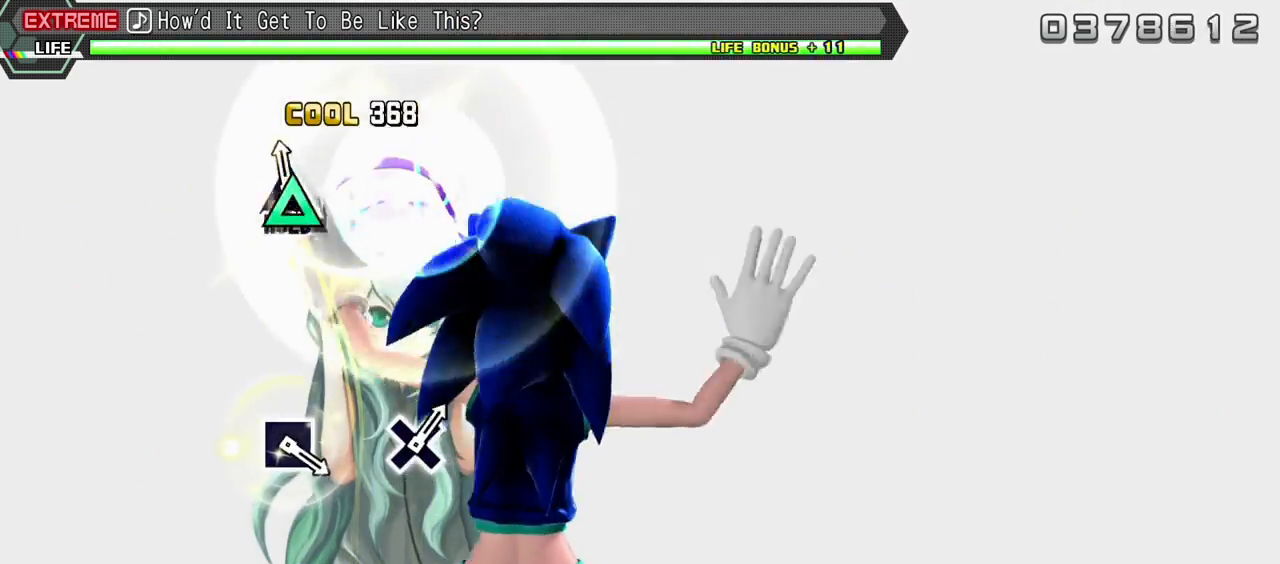
{"buttons": ["L2", "R2"], "events": [[17, "TRIANGLE", "down"], [417, "R2", "down"], [467, "TRIANGLE", "up"]]}
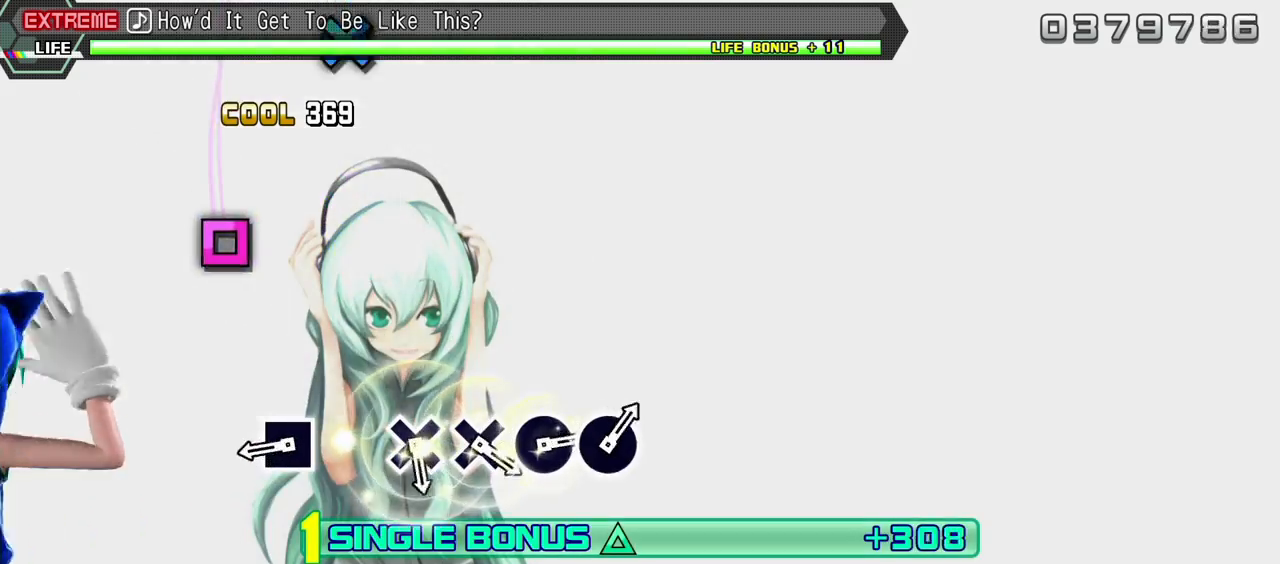
{"buttons": ["R2"], "events": [[133, "L2", "up"], [350, "SQUARE", "down"], [450, "SQUARE", "up"]]}
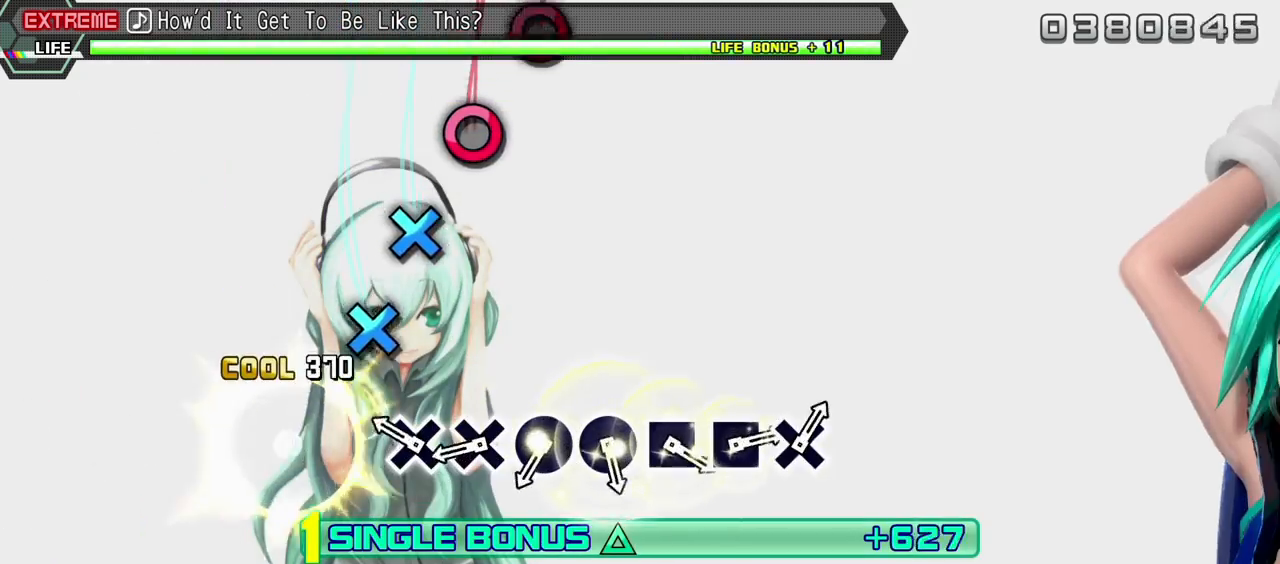
{"buttons": ["R2"], "events": [[183, "CROSS", "down"], [300, "CROSS", "up"], [367, "CROSS", "down"], [450, "CROSS", "up"]]}
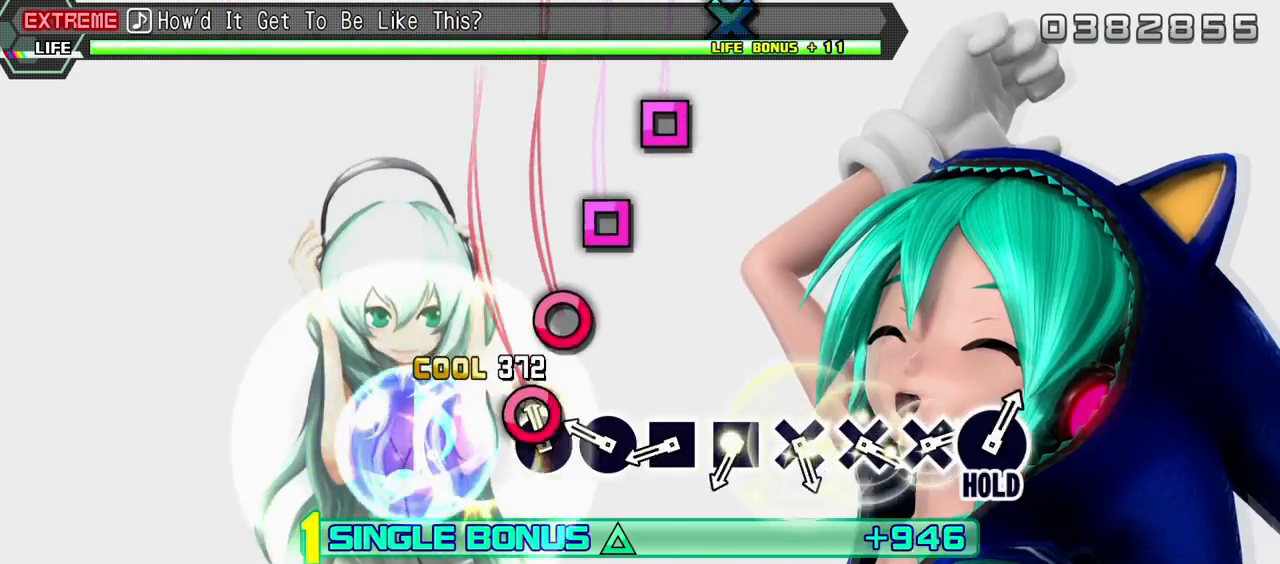
{"buttons": ["R2"], "events": [[33, "CIRCLE", "down"], [117, "CIRCLE", "up"], [183, "CIRCLE", "down"], [300, "CIRCLE", "up"], [333, "SQUARE", "down"], [417, "SQUARE", "up"]]}
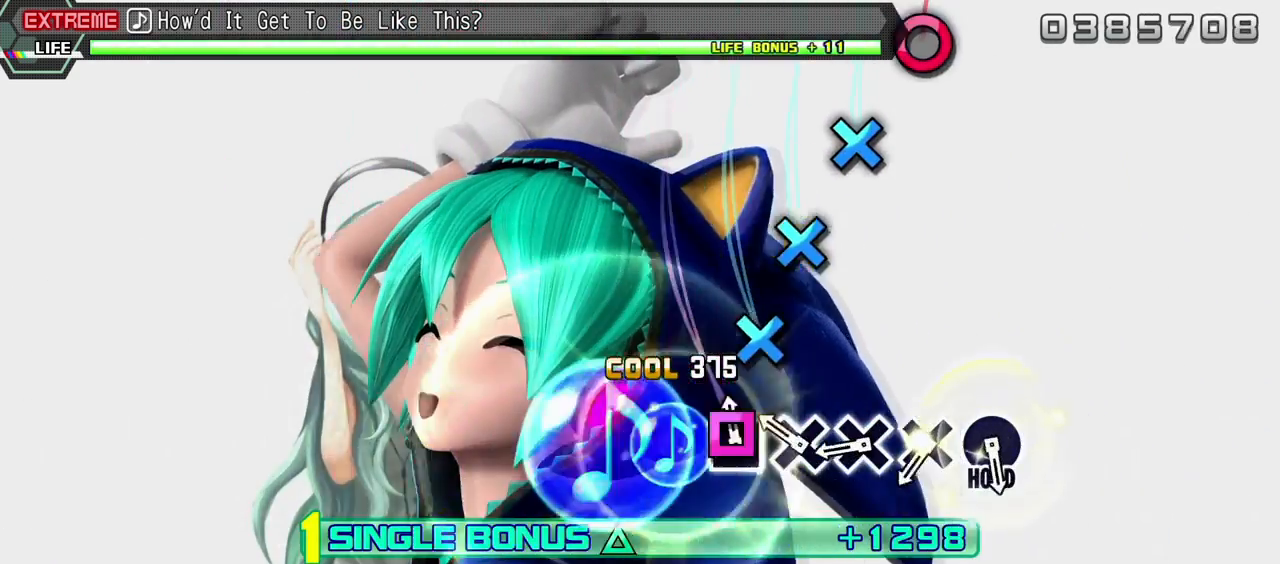
{"buttons": ["R2"], "events": [[17, "SQUARE", "down"], [83, "SQUARE", "up"], [183, "CROSS", "down"], [267, "CROSS", "up"], [350, "CROSS", "down"], [433, "CROSS", "up"]]}
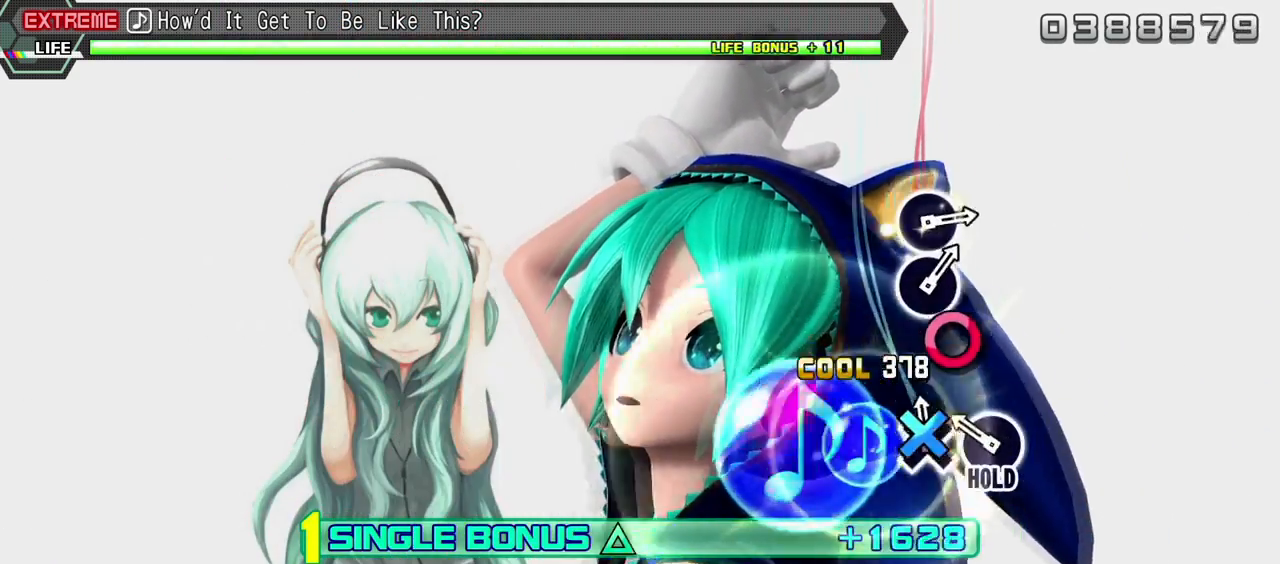
{"buttons": ["CIRCLE", "R2"], "events": [[17, "CROSS", "down"], [100, "CROSS", "up"], [183, "CIRCLE", "down"]]}
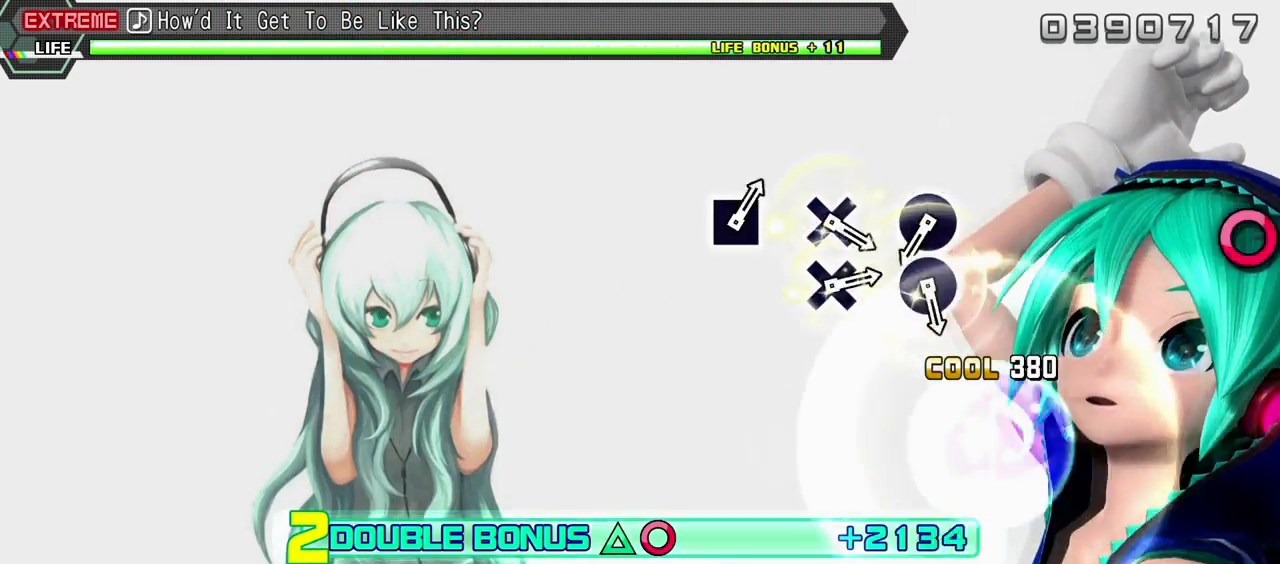
{"buttons": ["CIRCLE", "L2"], "events": [[117, "L2", "down"], [183, "CIRCLE", "up"], [183, "R2", "up"], [500, "CIRCLE", "down"]]}
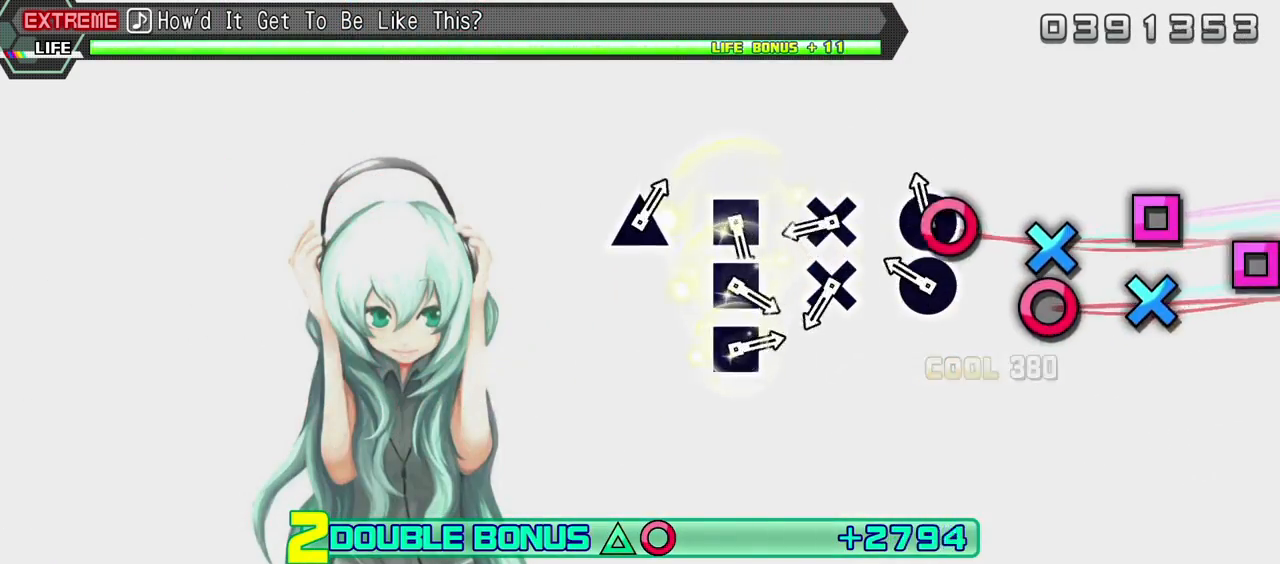
{"buttons": ["CROSS", "L2"], "events": [[117, "CIRCLE", "up"], [200, "CIRCLE", "down"], [267, "CIRCLE", "up"], [333, "CROSS", "down"], [433, "CROSS", "up"], [500, "CROSS", "down"]]}
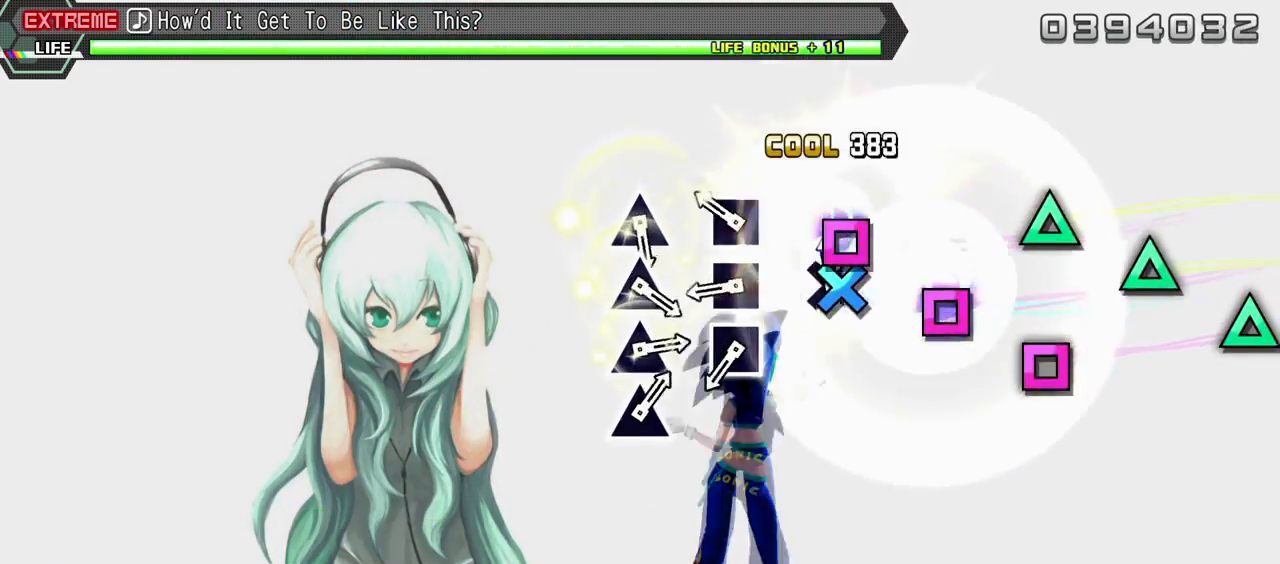
{"buttons": ["L2"], "events": [[133, "CROSS", "up"], [183, "SQUARE", "down"], [267, "SQUARE", "up"], [333, "SQUARE", "down"], [417, "SQUARE", "up"]]}
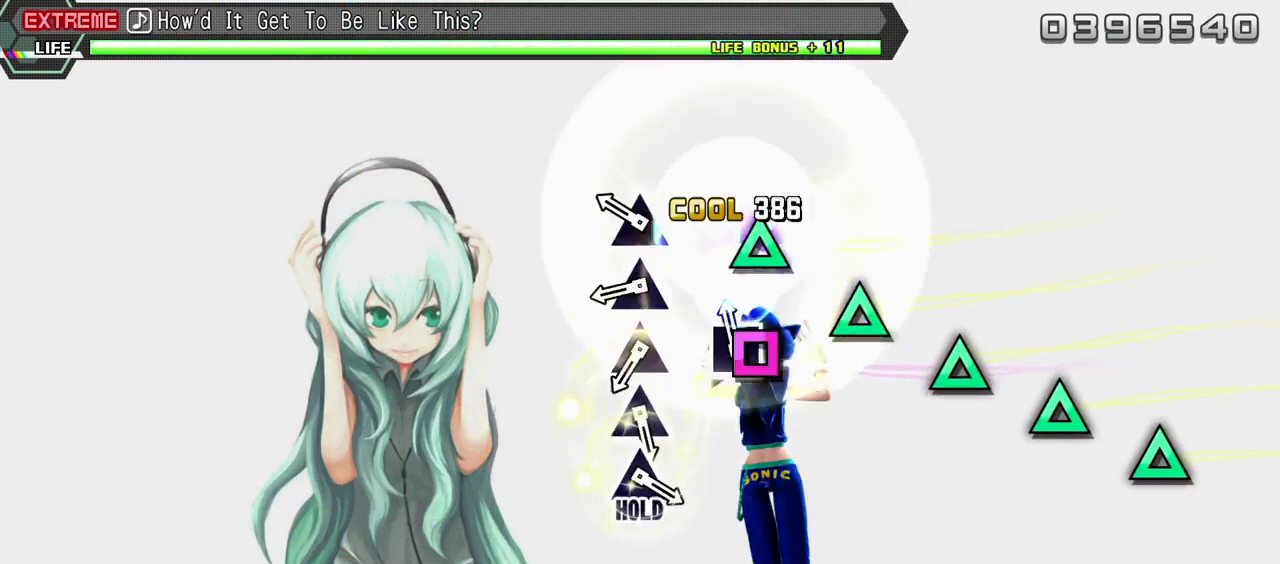
{"buttons": ["L2"], "events": [[167, "TRIANGLE", "down"], [250, "TRIANGLE", "up"], [333, "TRIANGLE", "down"], [433, "TRIANGLE", "up"]]}
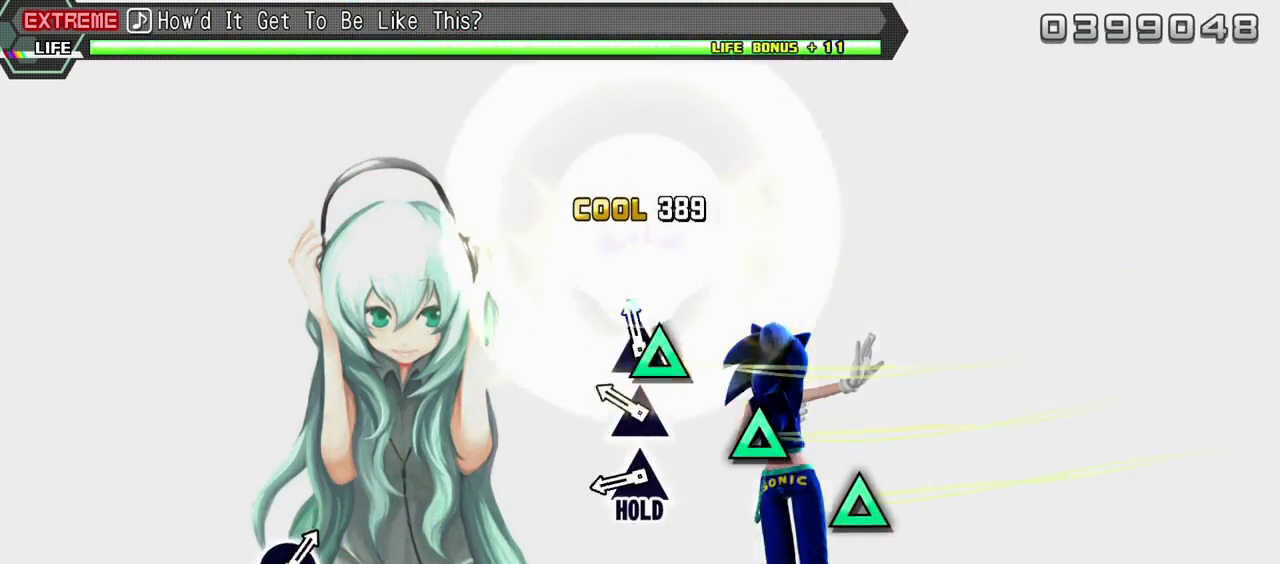
{"buttons": ["TRIANGLE", "L2"], "events": [[33, "TRIANGLE", "down"], [100, "TRIANGLE", "up"], [183, "TRIANGLE", "down"], [283, "TRIANGLE", "up"], [367, "TRIANGLE", "down"]]}
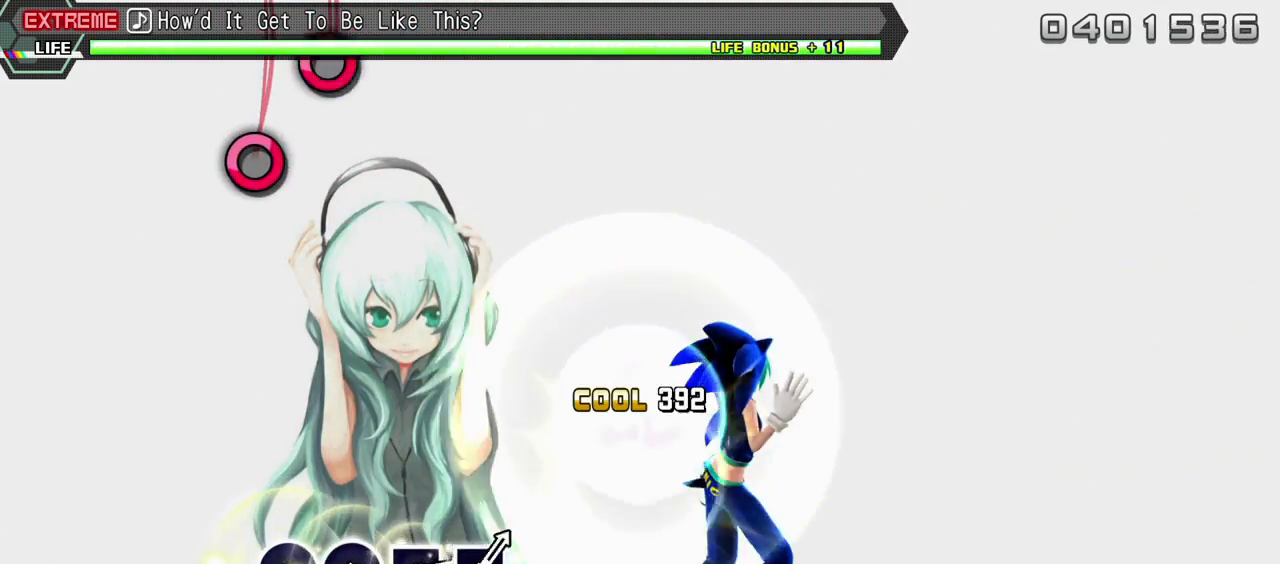
{"buttons": ["R2"], "events": [[17, "R2", "down"], [67, "TRIANGLE", "up"], [300, "L2", "up"]]}
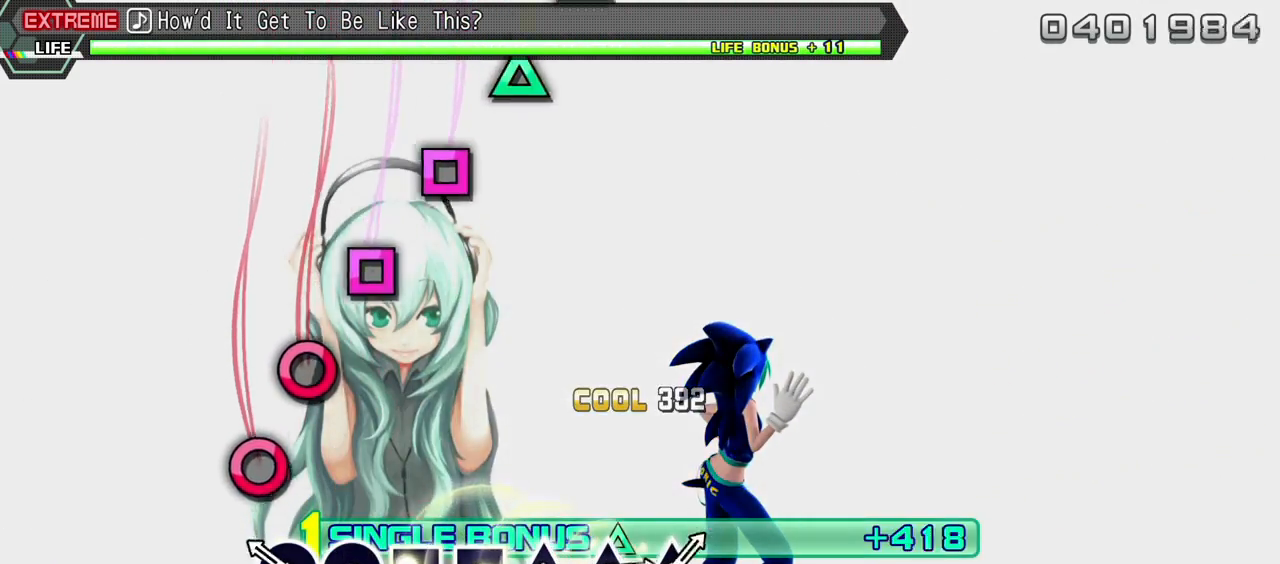
{"buttons": ["SQUARE", "R2"], "events": [[167, "CIRCLE", "down"], [250, "CIRCLE", "up"], [350, "CIRCLE", "down"], [417, "CIRCLE", "up"], [483, "SQUARE", "down"]]}
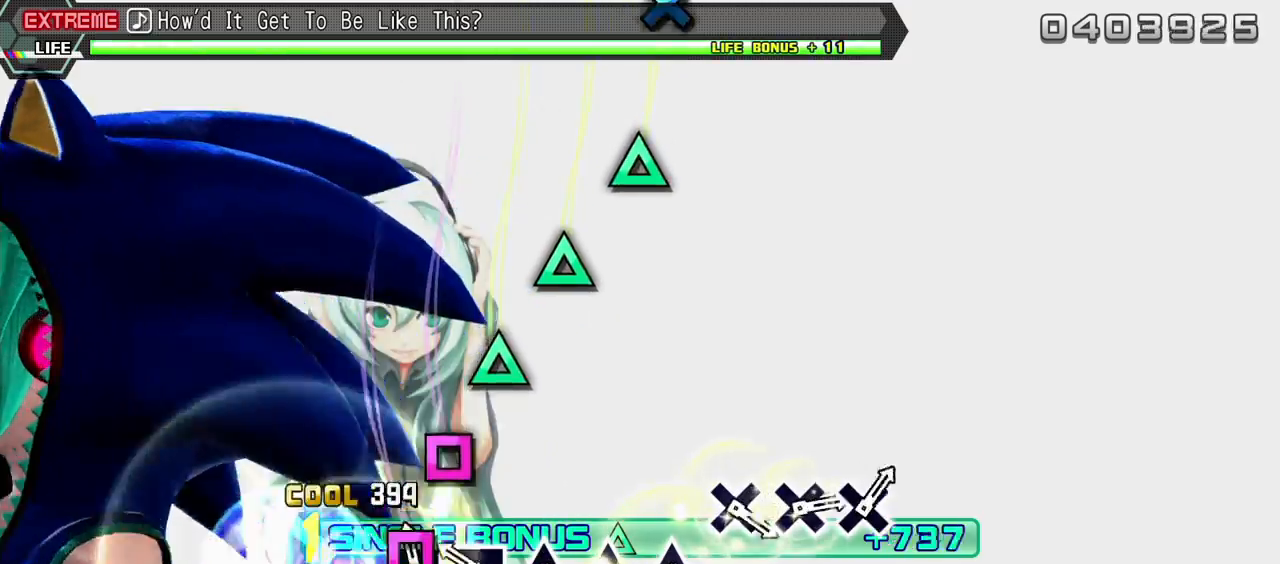
{"buttons": ["R2"], "events": [[67, "SQUARE", "up"], [150, "SQUARE", "down"], [233, "SQUARE", "up"], [317, "TRIANGLE", "down"], [417, "TRIANGLE", "up"]]}
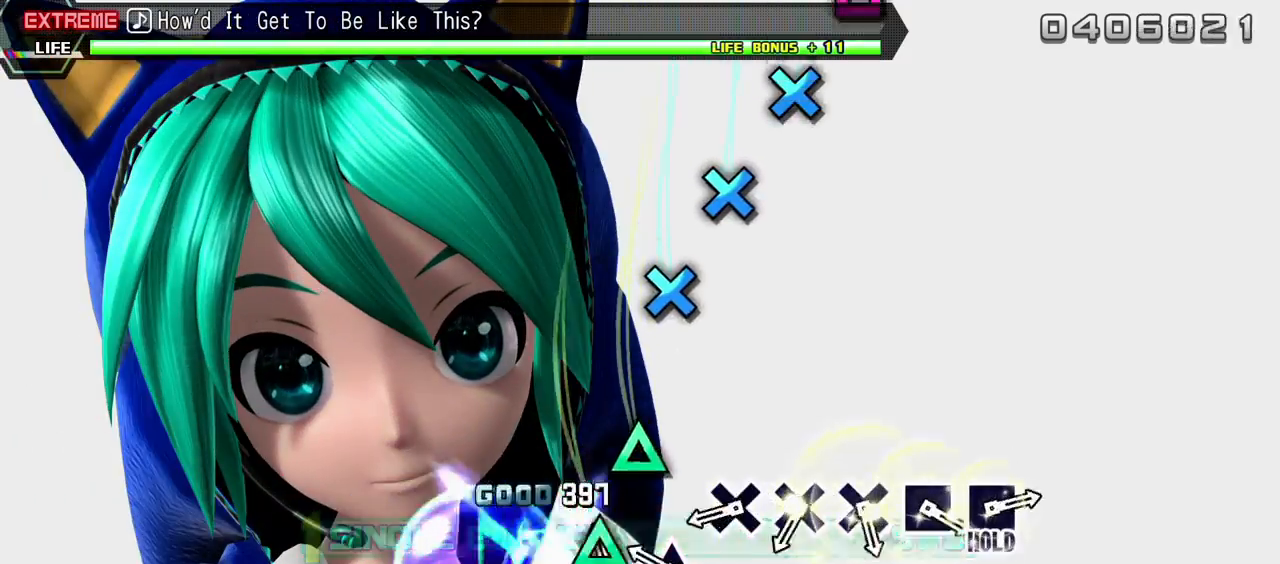
{"buttons": ["R2"], "events": [[17, "TRIANGLE", "down"], [117, "TRIANGLE", "up"], [217, "TRIANGLE", "down"], [300, "TRIANGLE", "up"]]}
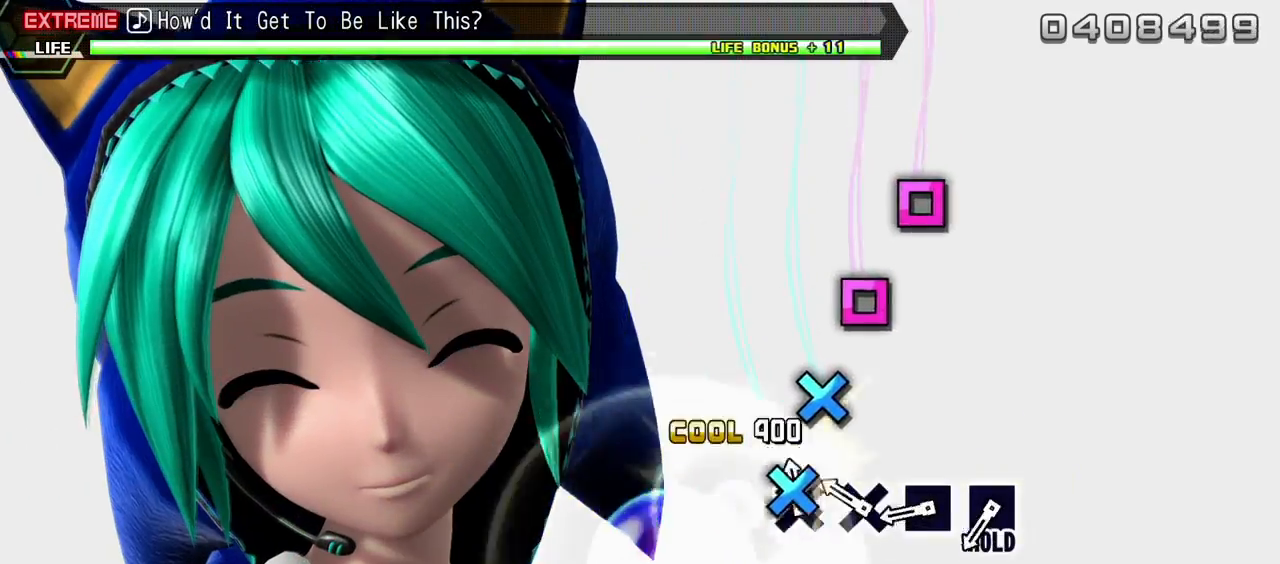
{"buttons": ["SQUARE", "R2"], "events": [[183, "CROSS", "down"], [233, "CROSS", "up"], [350, "SQUARE", "down"], [433, "SQUARE", "up"], [500, "SQUARE", "down"]]}
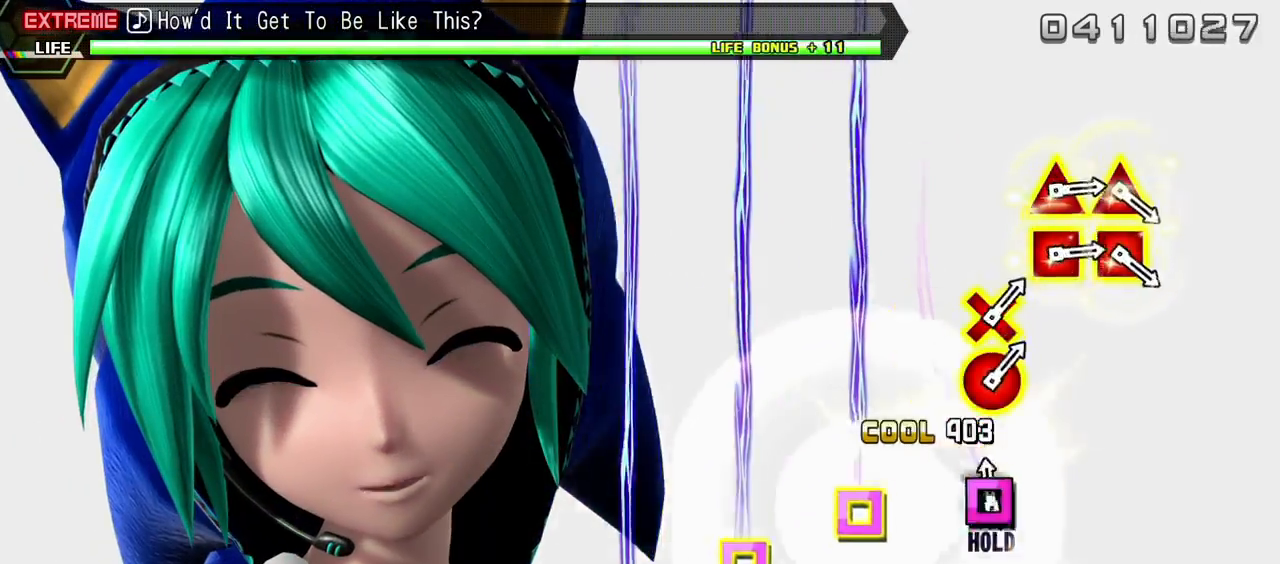
{"buttons": ["L2"], "events": [[183, "L2", "down"], [267, "R2", "up"], [267, "SQUARE", "up"]]}
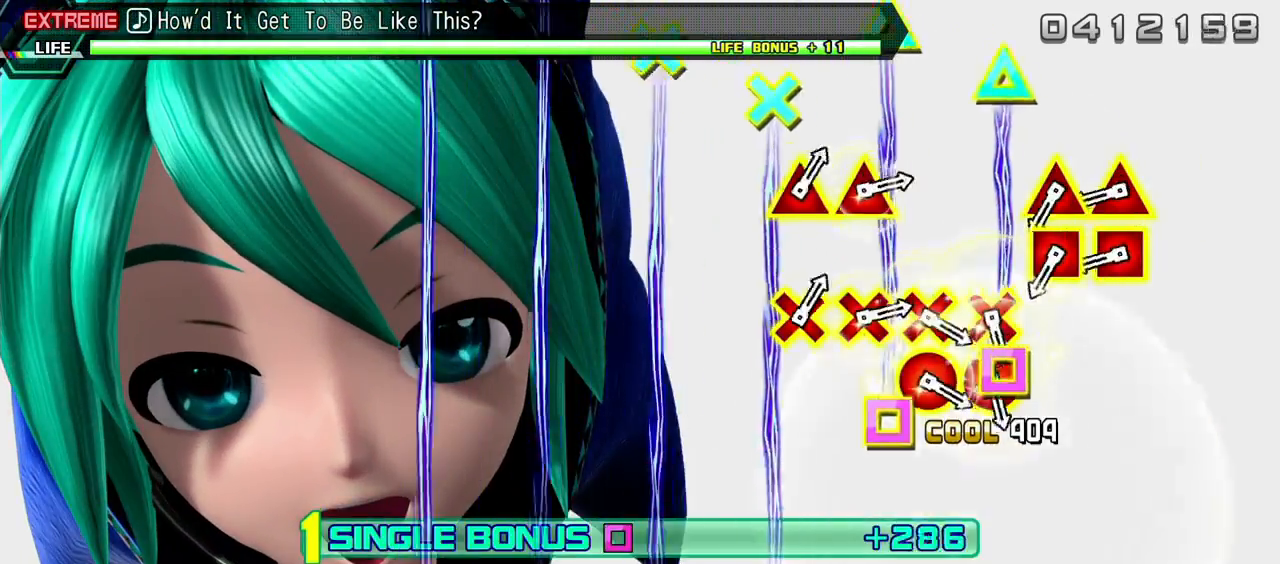
{"buttons": ["L2"], "events": [[350, "DPAD_LEFT", "down"], [367, "TRIANGLE", "down"], [483, "DPAD_LEFT", "up"], [483, "TRIANGLE", "up"]]}
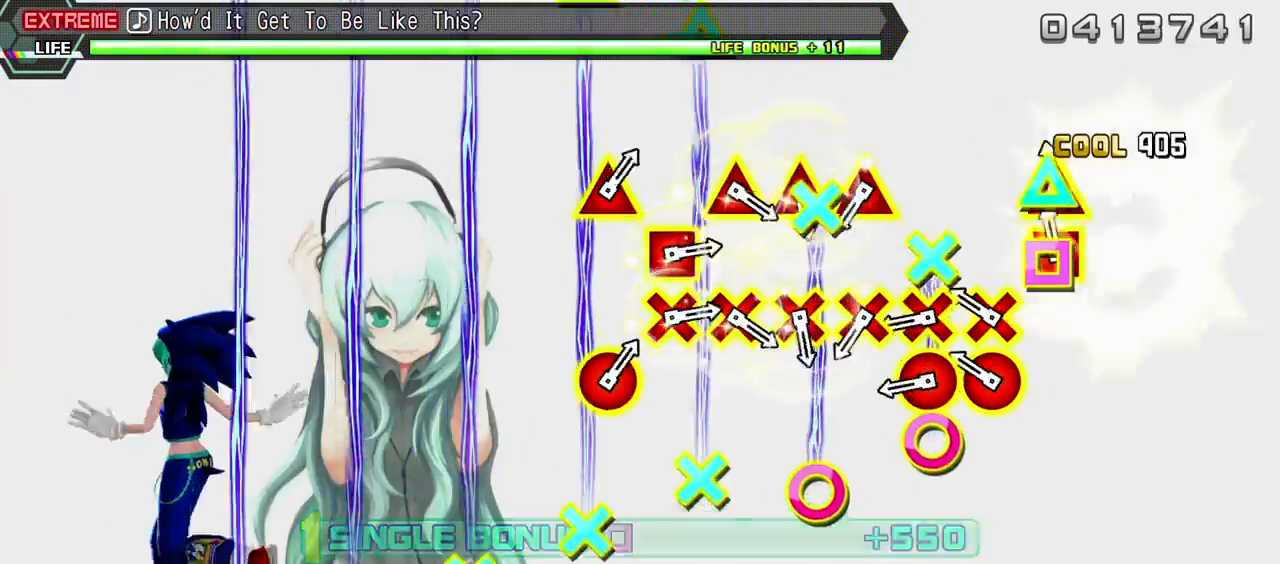
{"buttons": ["L2"], "events": [[33, "DPAD_LEFT", "down"], [67, "TRIANGLE", "down"], [133, "TRIANGLE", "up"], [150, "DPAD_LEFT", "up"], [200, "CIRCLE", "down"], [200, "DPAD_DOWN", "down"], [300, "CIRCLE", "up"], [317, "DPAD_DOWN", "up"], [367, "CIRCLE", "down"], [367, "DPAD_DOWN", "down"], [450, "CIRCLE", "up"], [467, "DPAD_DOWN", "up"]]}
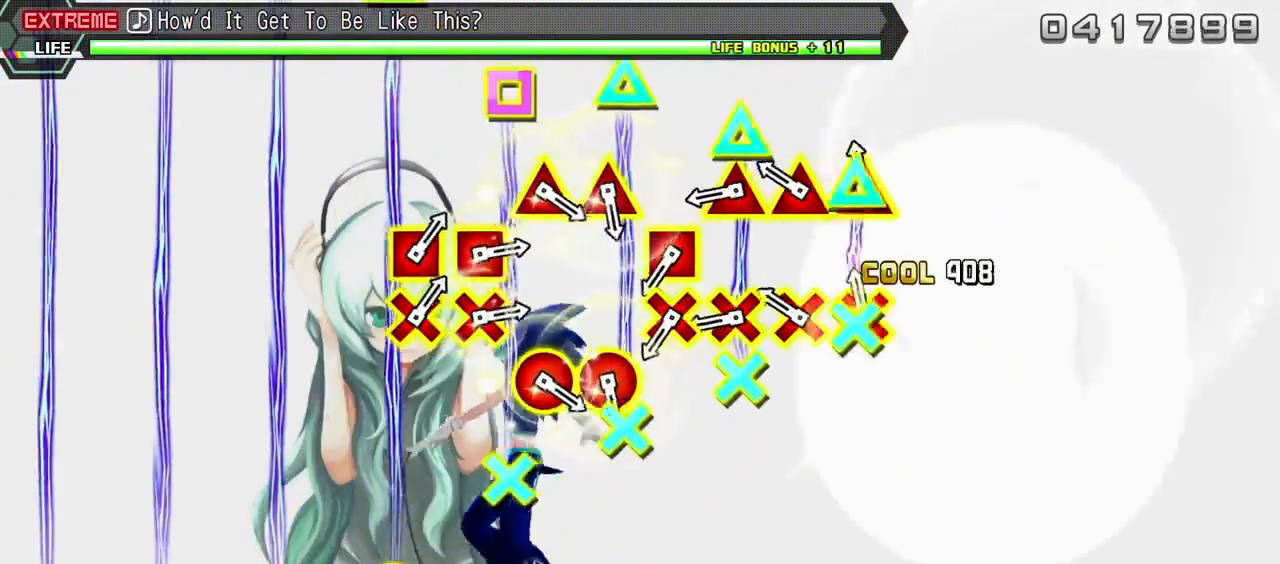
{"buttons": ["L2"], "events": [[33, "TRIANGLE", "down"], [50, "DPAD_DOWN", "down"], [133, "TRIANGLE", "up"], [150, "DPAD_DOWN", "up"], [183, "TRIANGLE", "down"], [217, "DPAD_DOWN", "down"], [267, "TRIANGLE", "up"], [283, "DPAD_DOWN", "up"], [350, "DPAD_DOWN", "down"], [350, "TRIANGLE", "down"], [433, "DPAD_DOWN", "up"], [433, "TRIANGLE", "up"]]}
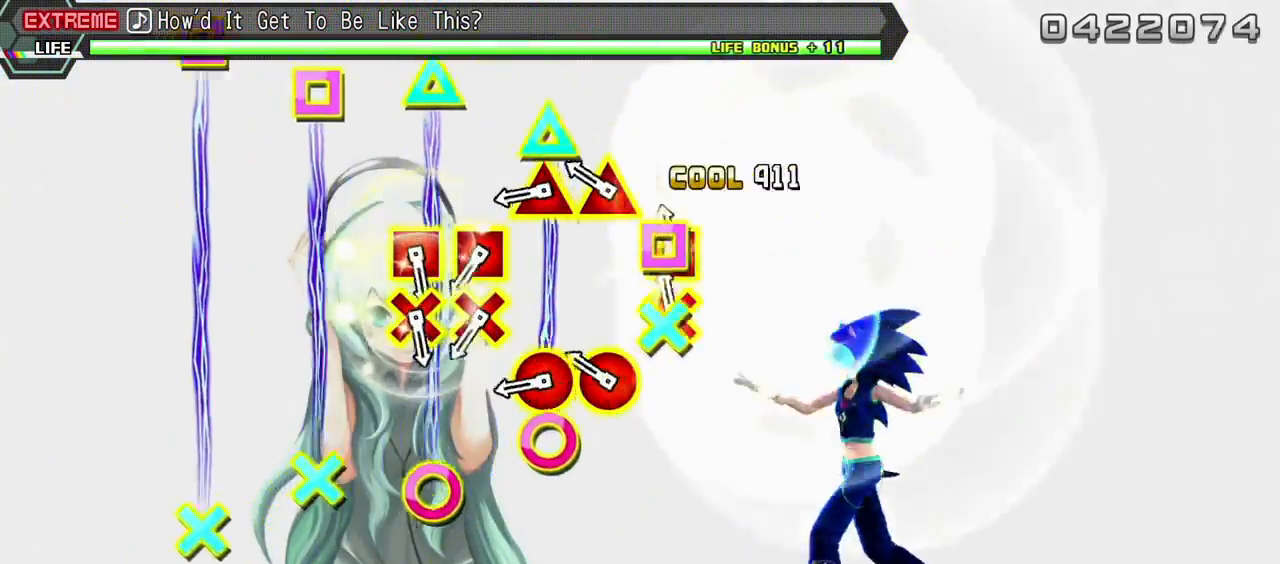
{"buttons": ["L2"], "events": [[17, "CROSS", "down"], [17, "DPAD_LEFT", "down"], [83, "CROSS", "up"], [117, "DPAD_LEFT", "up"], [183, "CIRCLE", "down"], [183, "DPAD_UP", "down"], [300, "CIRCLE", "up"], [300, "DPAD_UP", "up"], [350, "CIRCLE", "down"], [350, "DPAD_UP", "down"], [433, "CIRCLE", "up"], [467, "DPAD_UP", "up"]]}